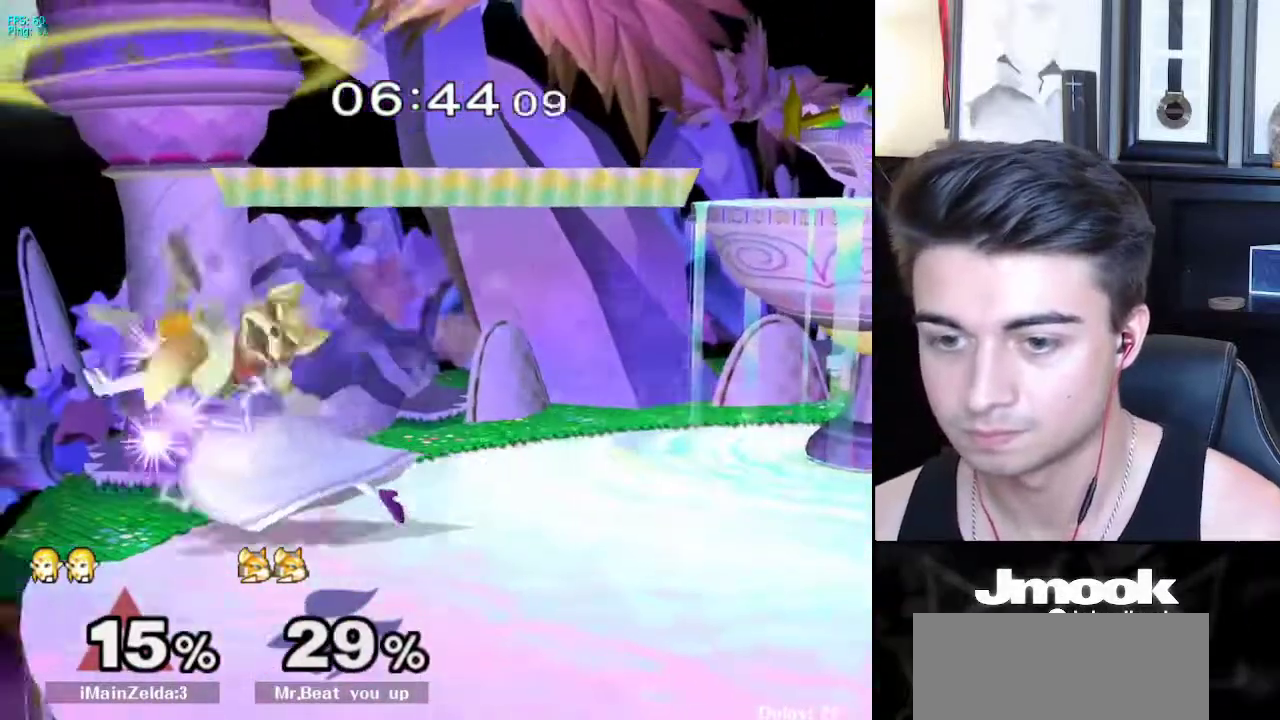
Gameplay with a controller (Nintendo layout); each line is a JSON object with the inputs held at the frame after it. "events" lists button and stick changes between this image and that frame as [ms after this image, input, new state], when the widget could be followed in between. Not read: L3 R3 START.
{"buttons": ["A"], "left_stick": "center", "right_stick": "center", "events": [[17, "left_stick", "center"], [433, "A", "down"]]}
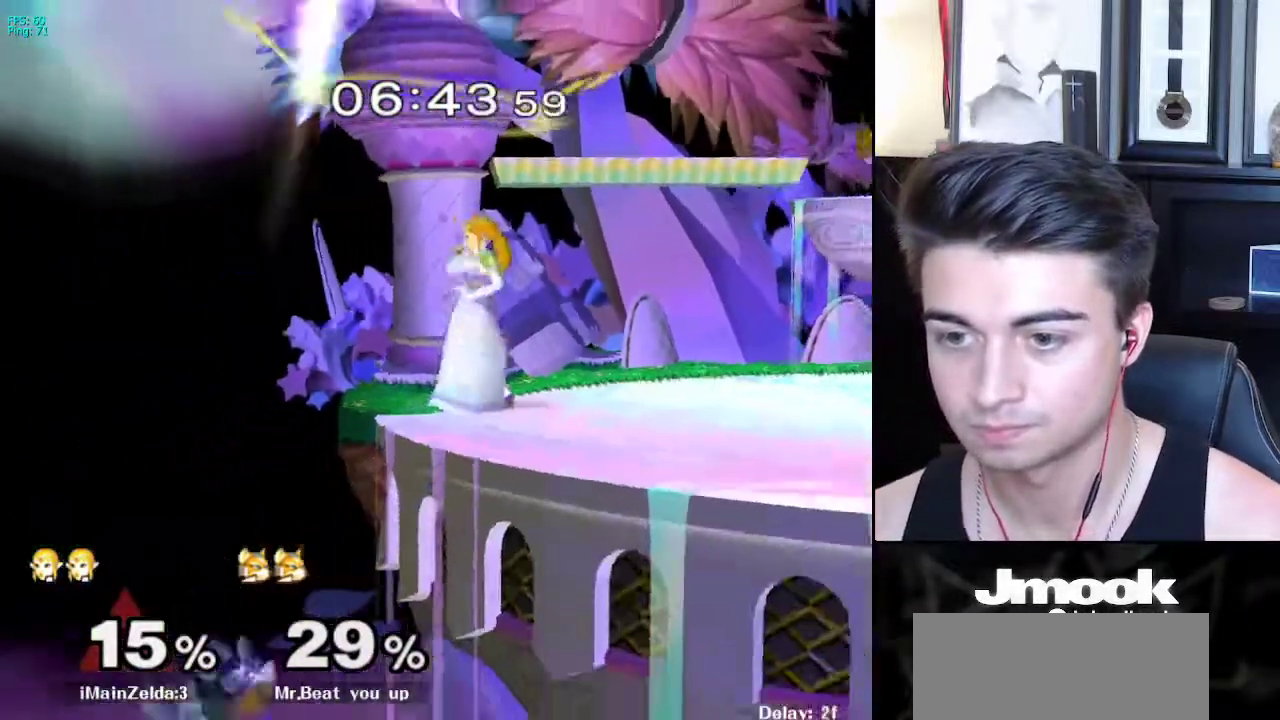
{"buttons": [], "left_stick": "center", "right_stick": "center", "events": [[250, "A", "up"]]}
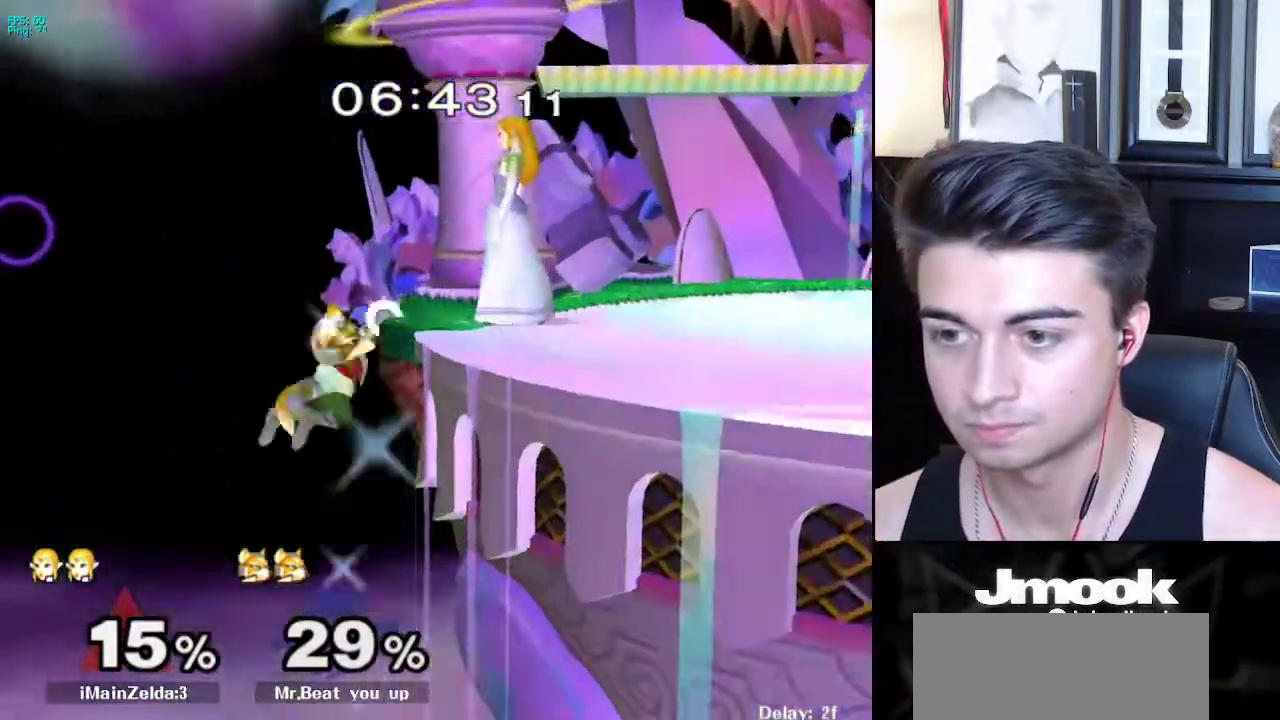
{"buttons": [], "left_stick": "center", "right_stick": "left", "events": [[133, "X", "down"], [167, "left_stick", "down-right"], [183, "X", "up"], [233, "R1", "down"], [317, "left_stick", "center"], [333, "R1", "up"], [450, "right_stick", "left"]]}
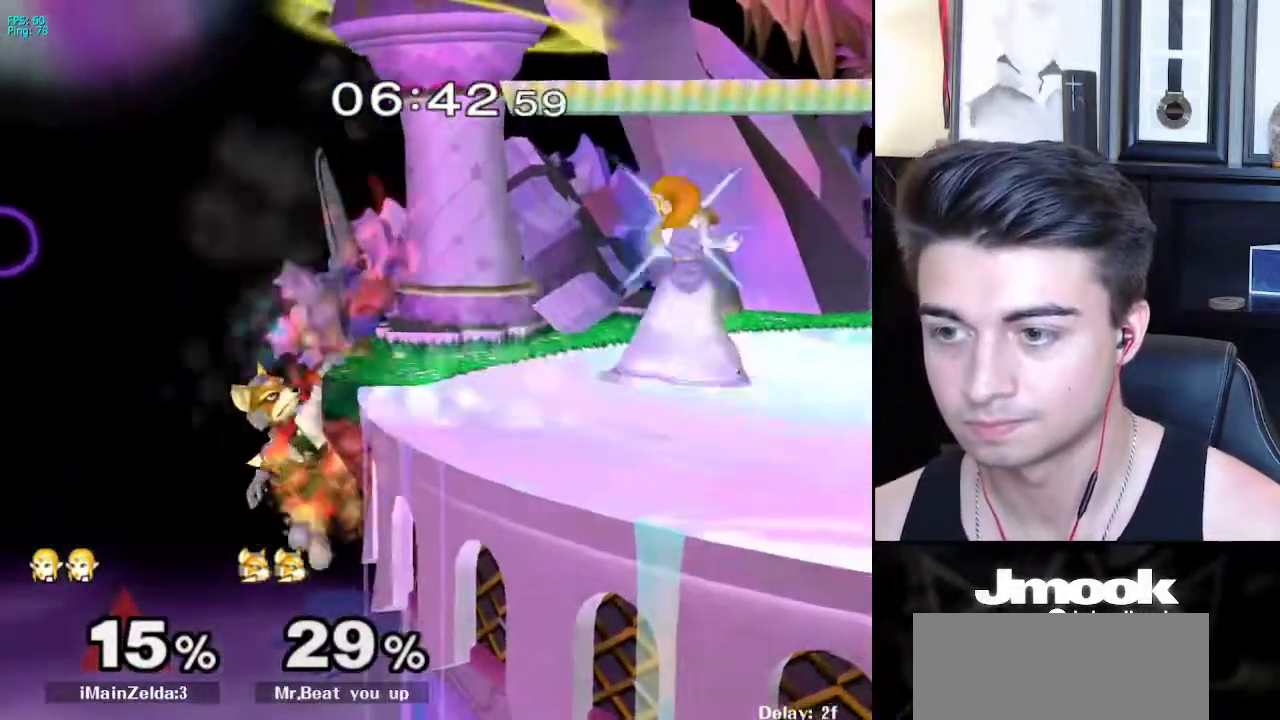
{"buttons": [], "left_stick": "center", "right_stick": "center", "events": [[250, "right_stick", "center"]]}
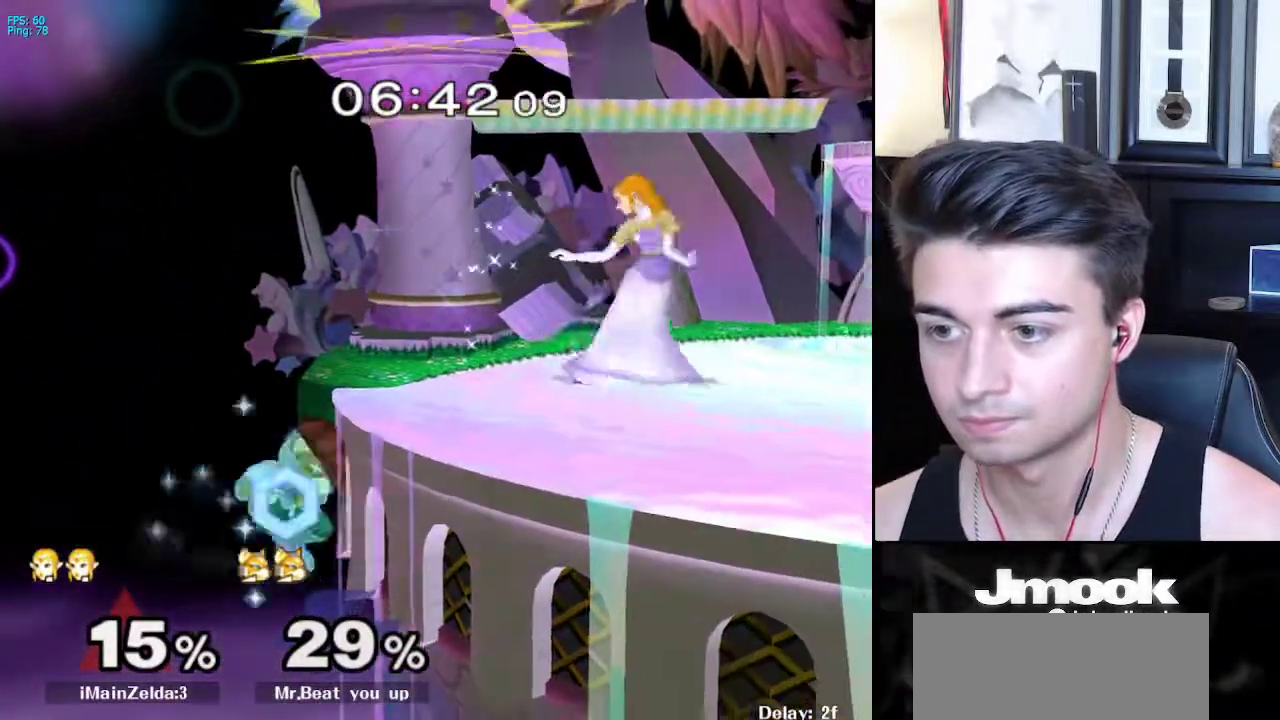
{"buttons": [], "left_stick": "right", "right_stick": "center", "events": [[83, "left_stick", "right"], [133, "X", "down"], [183, "X", "up"], [250, "left_stick", "center"], [500, "left_stick", "right"]]}
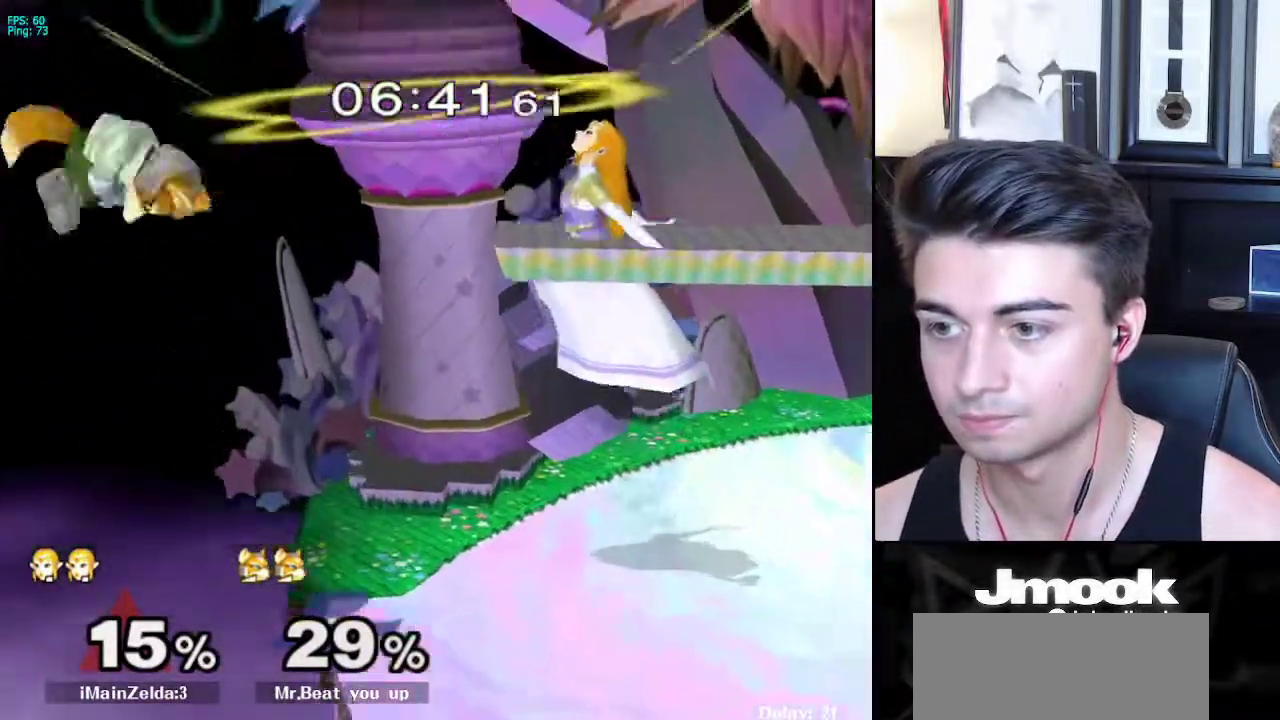
{"buttons": ["L1"], "left_stick": "center", "right_stick": "left", "events": [[167, "left_stick", "up"], [250, "left_stick", "center"], [350, "right_stick", "left"], [500, "L1", "down"]]}
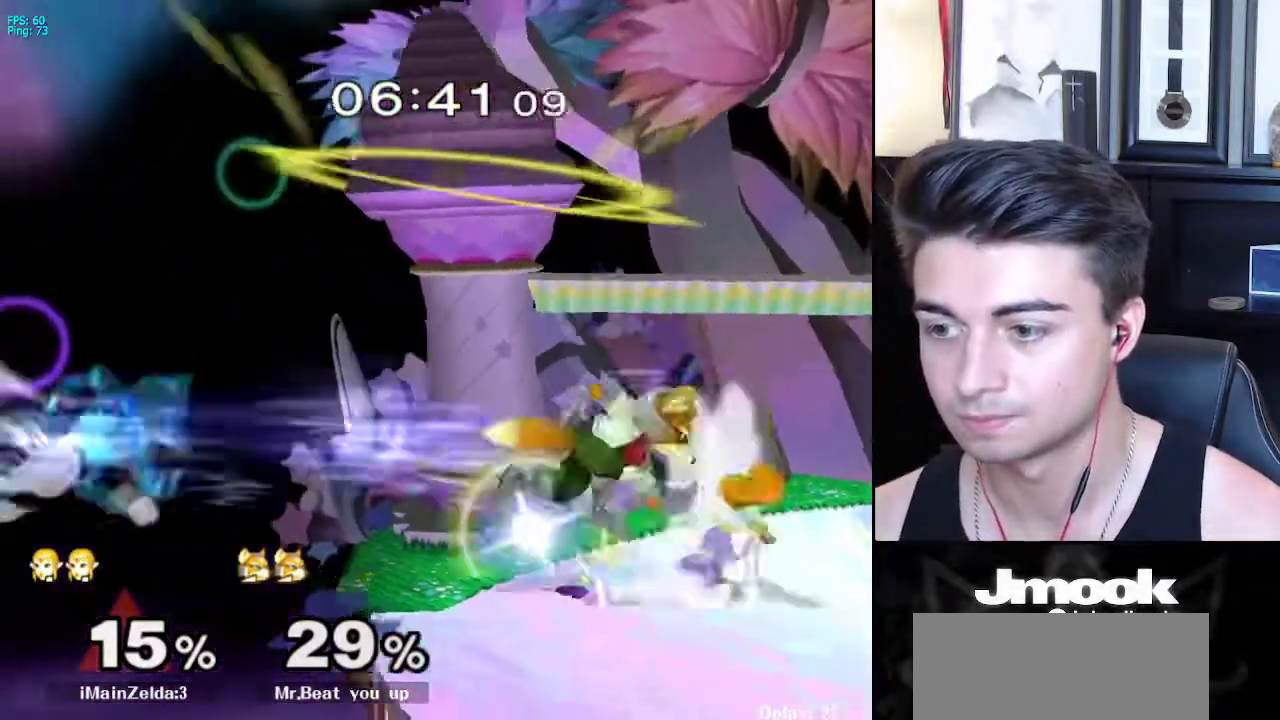
{"buttons": [], "left_stick": "center", "right_stick": "center", "events": [[50, "right_stick", "center"], [100, "L1", "up"], [150, "left_stick", "down"], [267, "left_stick", "center"]]}
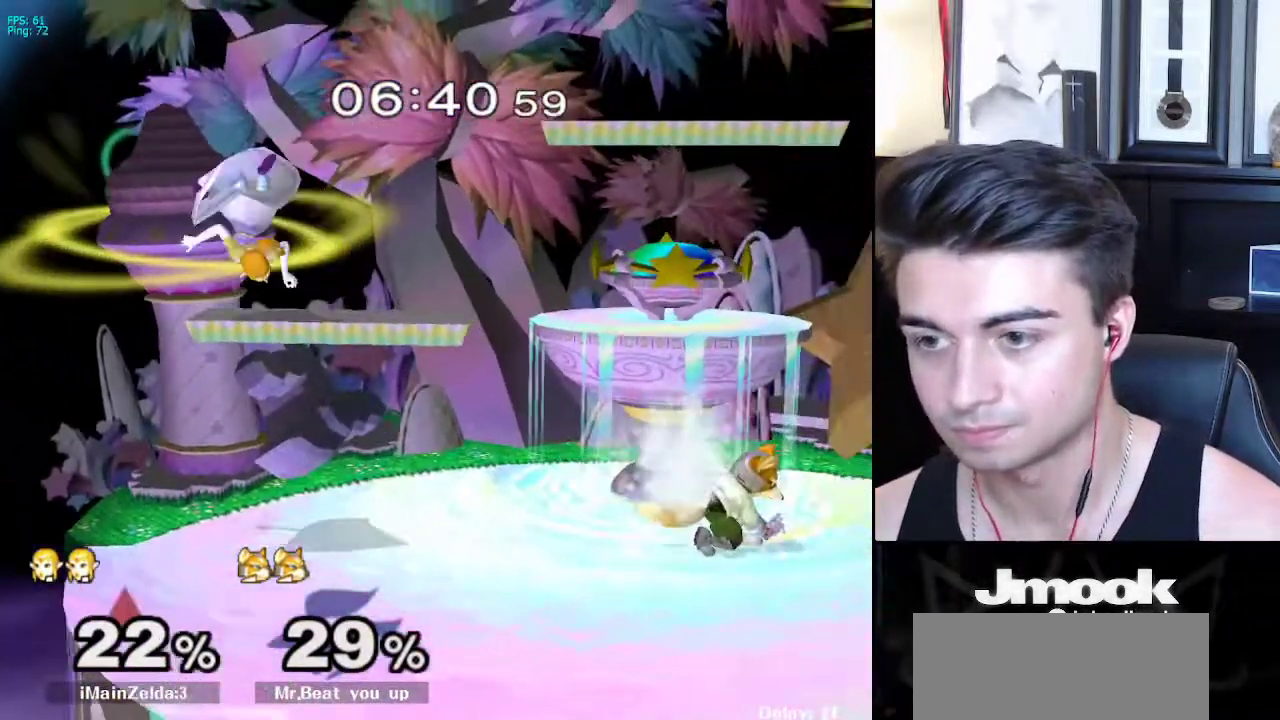
{"buttons": [], "left_stick": "center", "right_stick": "center", "events": [[183, "R1", "down"], [283, "R1", "up"]]}
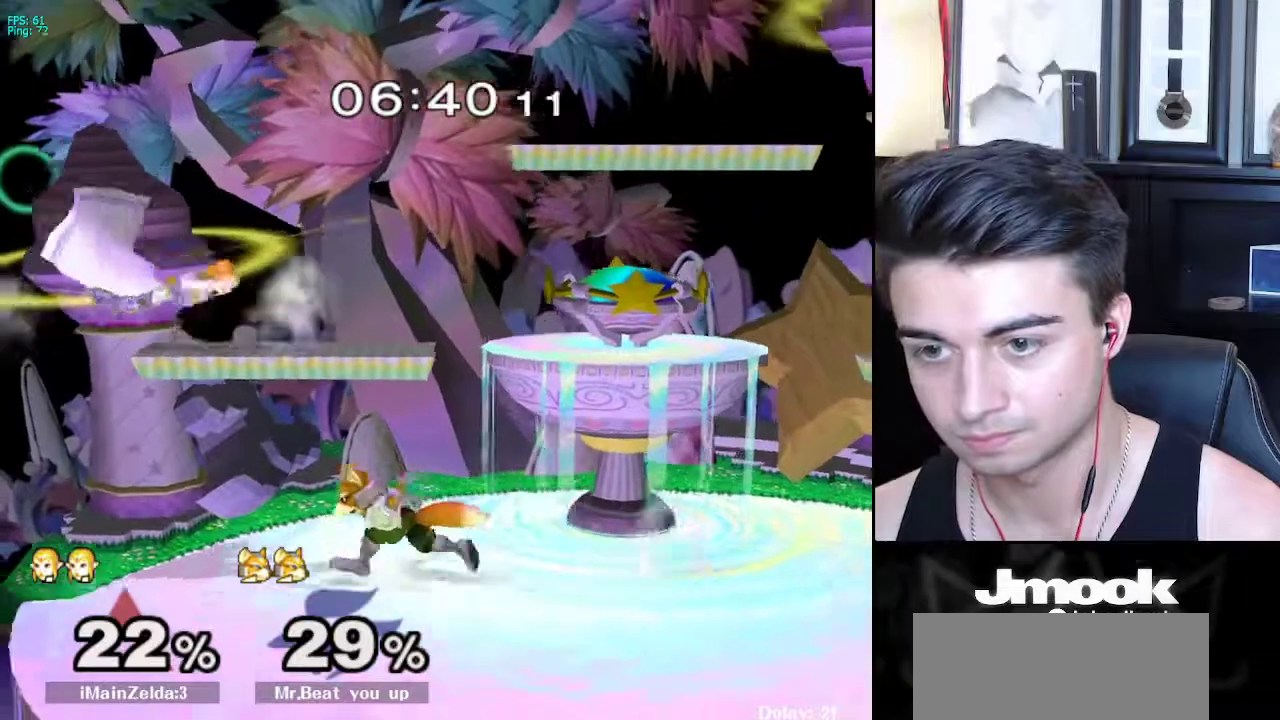
{"buttons": [], "left_stick": "left", "right_stick": "down", "events": [[150, "left_stick", "left"], [150, "right_stick", "down"]]}
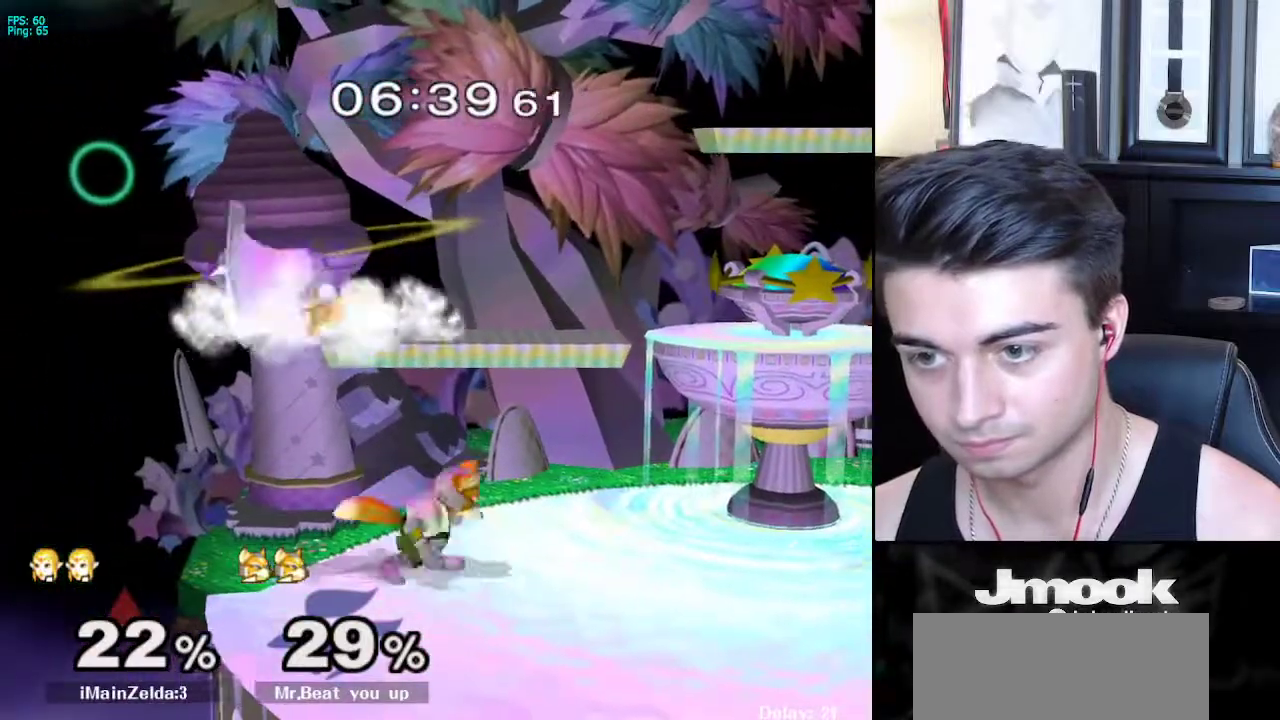
{"buttons": [], "left_stick": "down", "right_stick": "center", "events": [[433, "right_stick", "center"], [450, "left_stick", "down"]]}
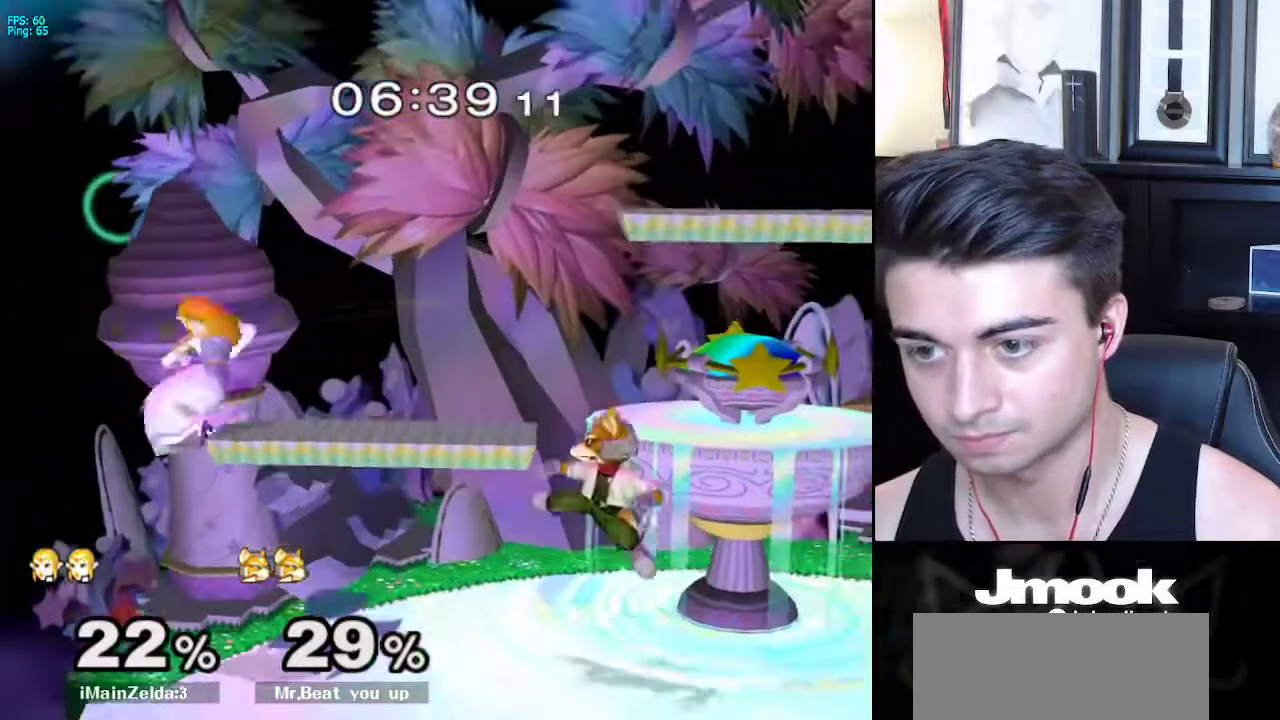
{"buttons": [], "left_stick": "right", "right_stick": "center", "events": [[17, "left_stick", "center"], [350, "left_stick", "down-right"], [400, "left_stick", "right"]]}
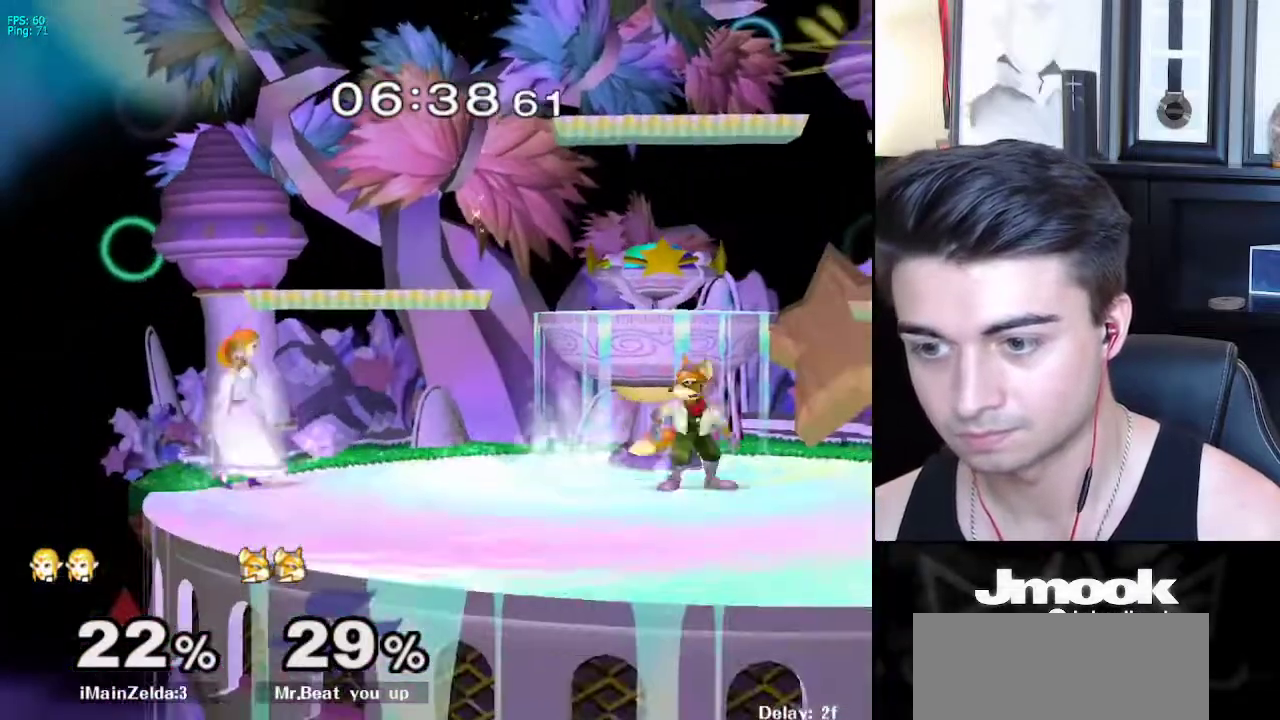
{"buttons": [], "left_stick": "center", "right_stick": "center", "events": [[267, "X", "down"], [283, "left_stick", "down-left"], [317, "X", "up"], [383, "R1", "down"], [433, "R1", "up"], [450, "left_stick", "center"]]}
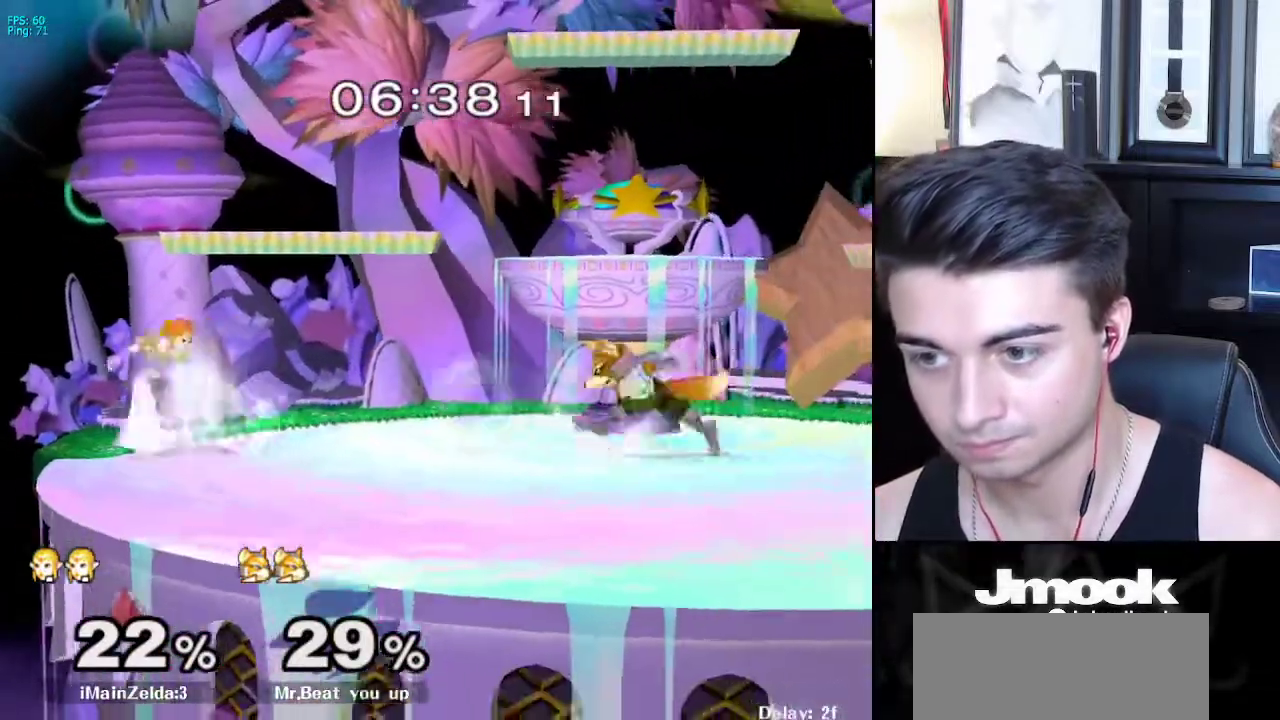
{"buttons": [], "left_stick": "down", "right_stick": "center", "events": [[117, "right_stick", "right"], [333, "right_stick", "center"], [350, "left_stick", "down"]]}
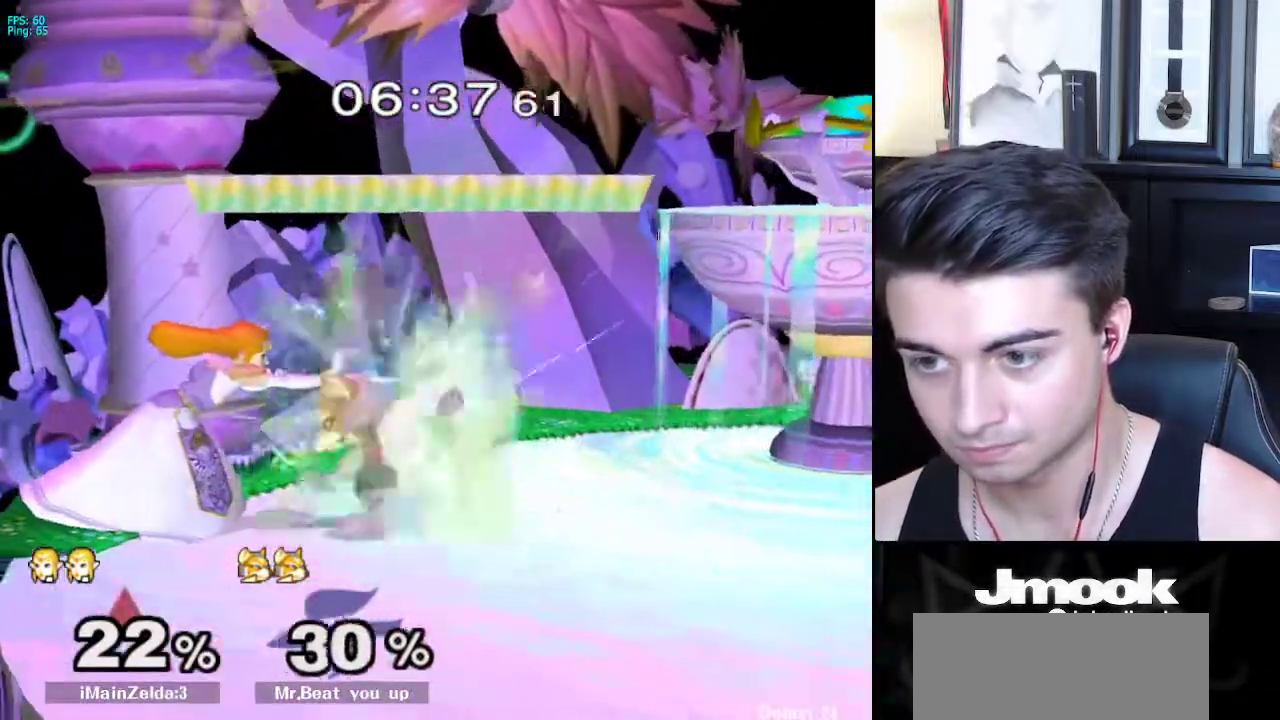
{"buttons": [], "left_stick": "right", "right_stick": "center", "events": [[50, "left_stick", "center"], [483, "left_stick", "right"]]}
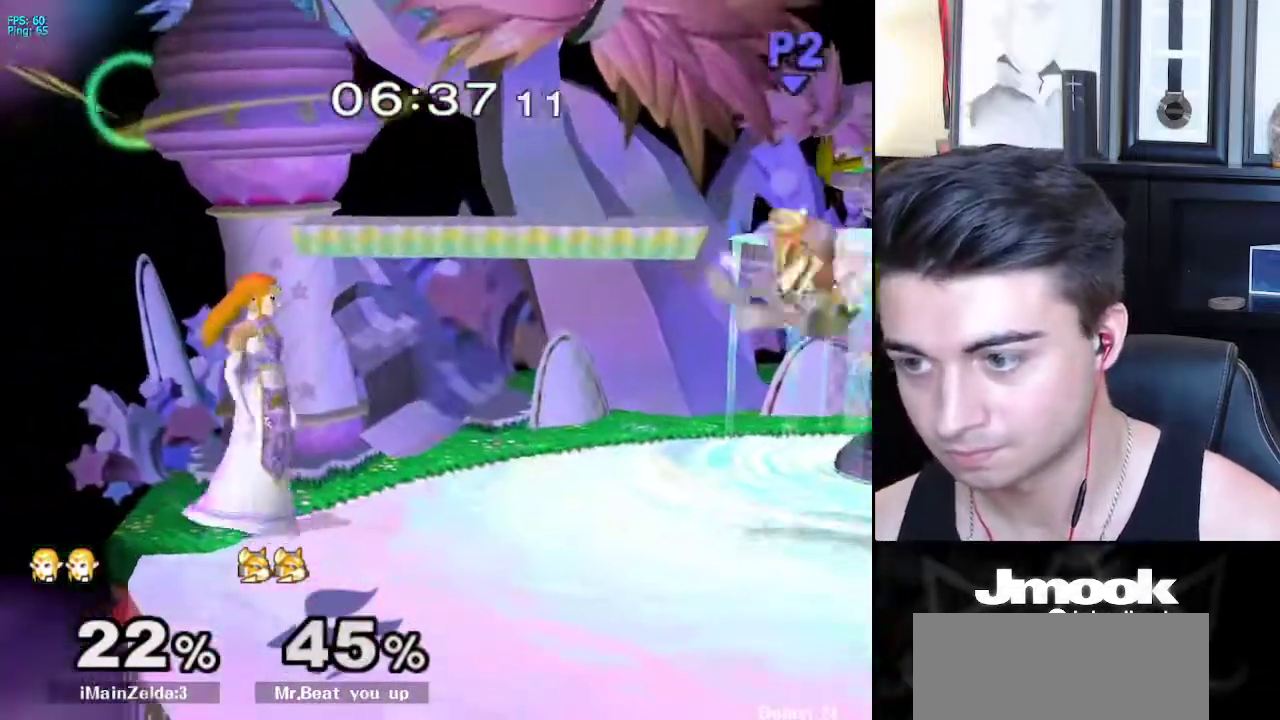
{"buttons": [], "left_stick": "right", "right_stick": "center", "events": []}
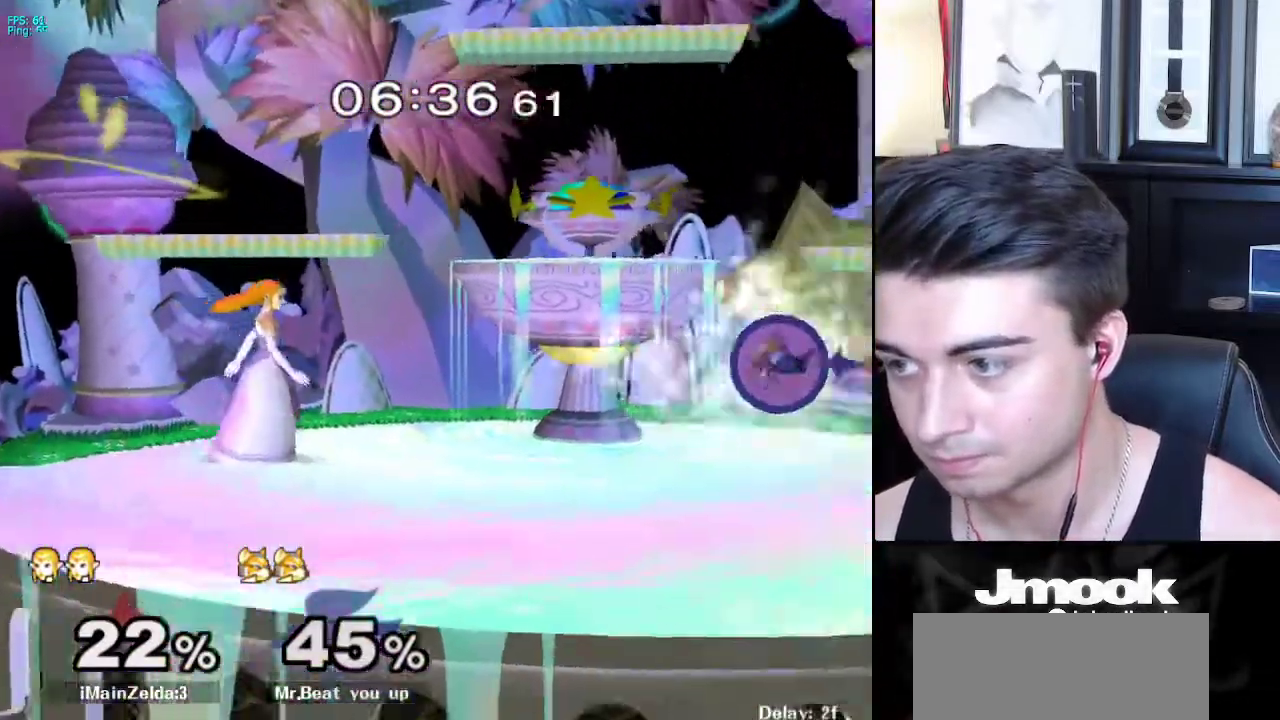
{"buttons": [], "left_stick": "right", "right_stick": "center", "events": []}
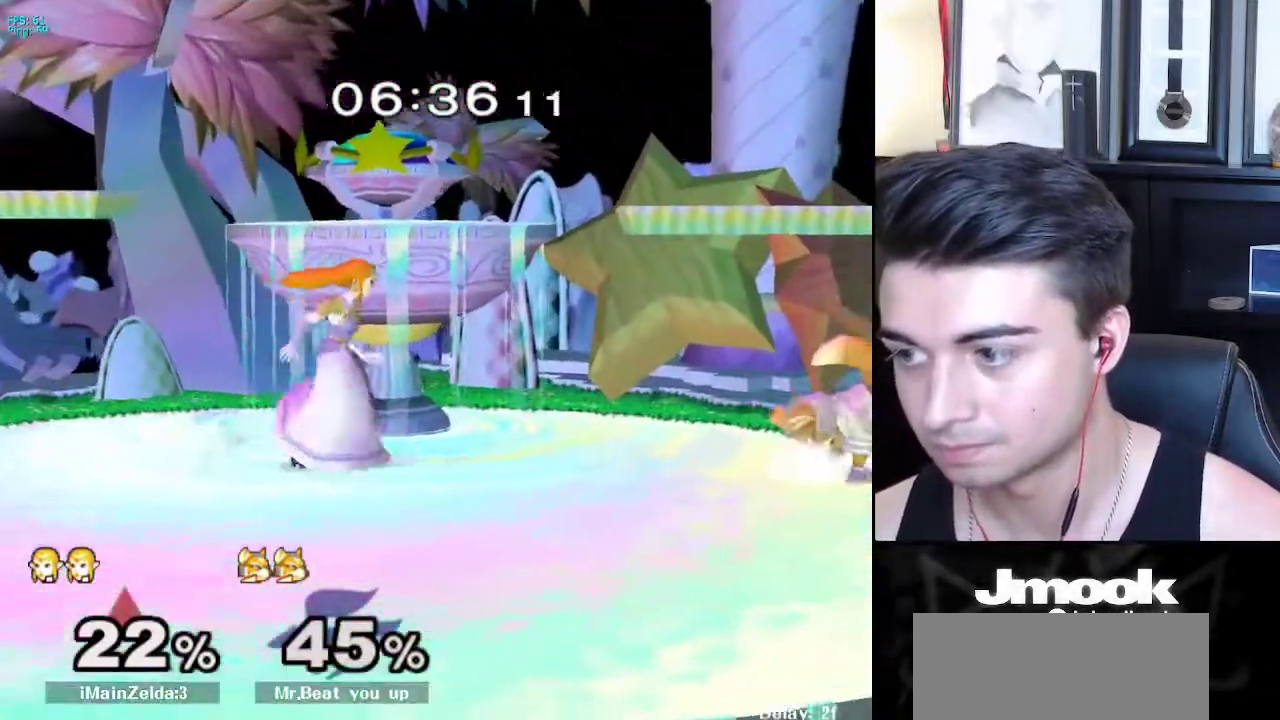
{"buttons": ["A"], "left_stick": "right", "right_stick": "center", "events": [[383, "A", "down"]]}
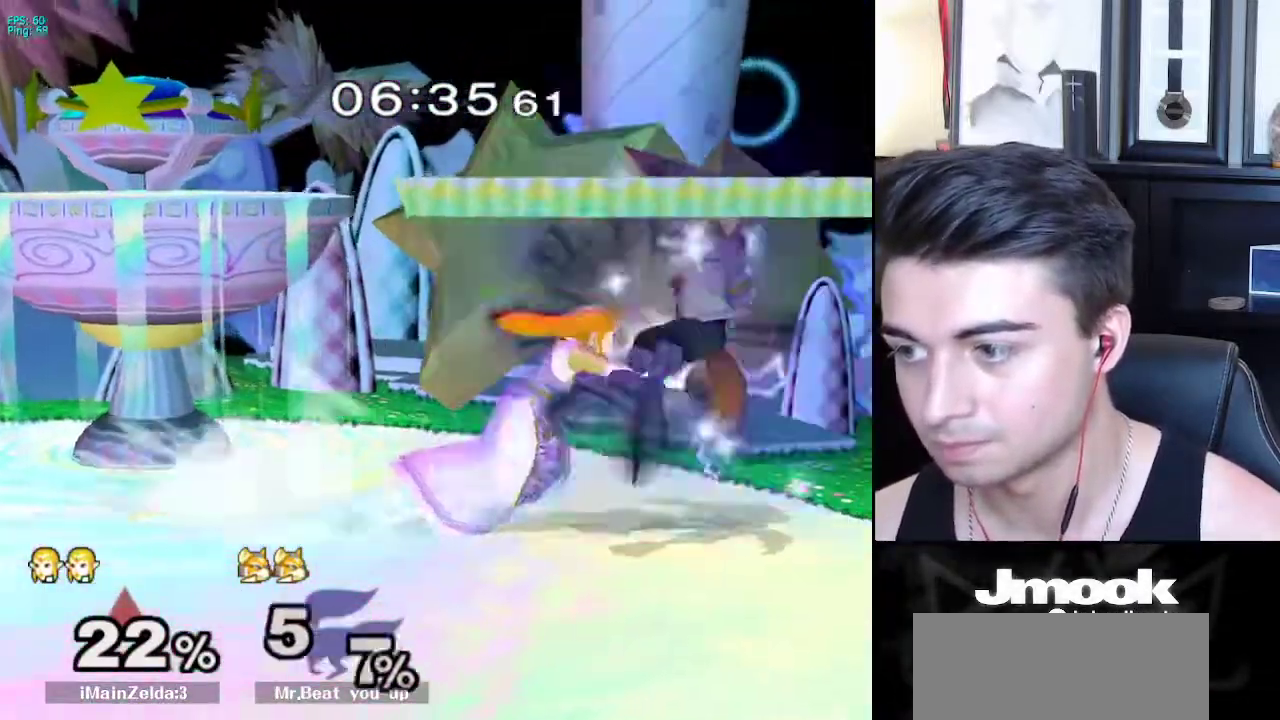
{"buttons": [], "left_stick": "center", "right_stick": "center", "events": [[167, "A", "up"], [283, "left_stick", "center"]]}
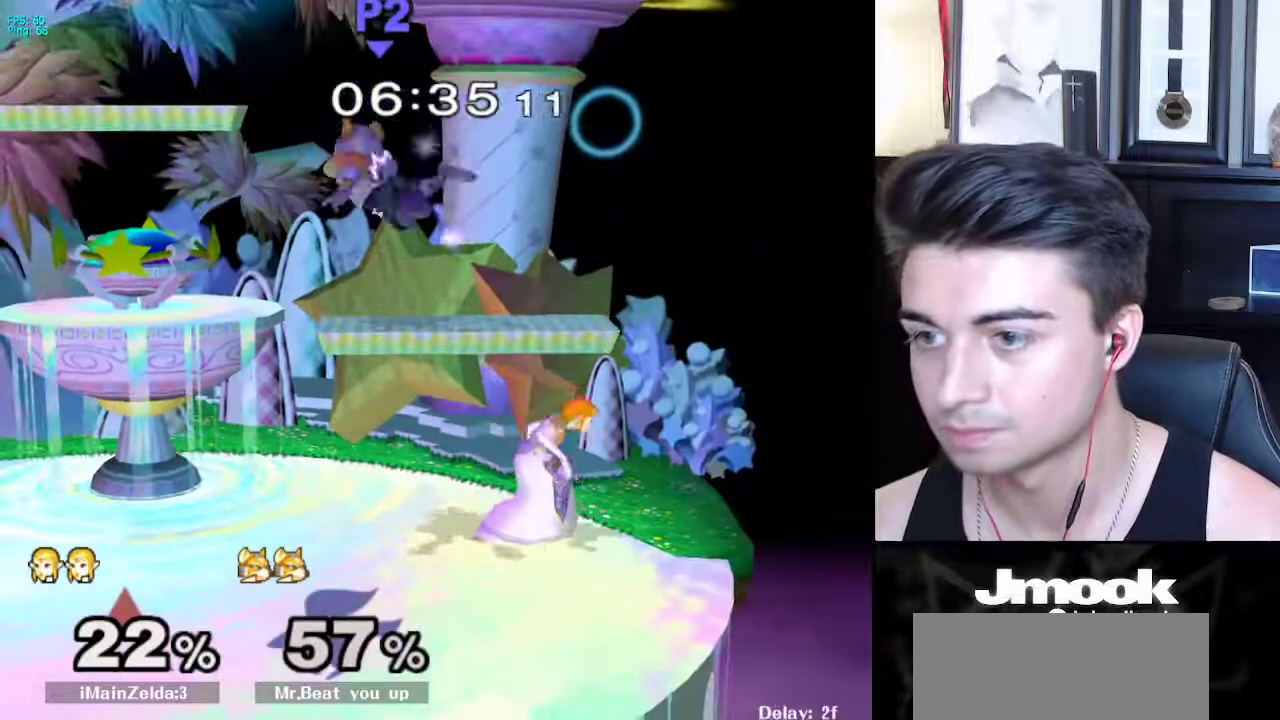
{"buttons": ["X"], "left_stick": "left", "right_stick": "center", "events": [[83, "X", "down"], [167, "left_stick", "left"], [183, "right_stick", "left"], [483, "right_stick", "center"]]}
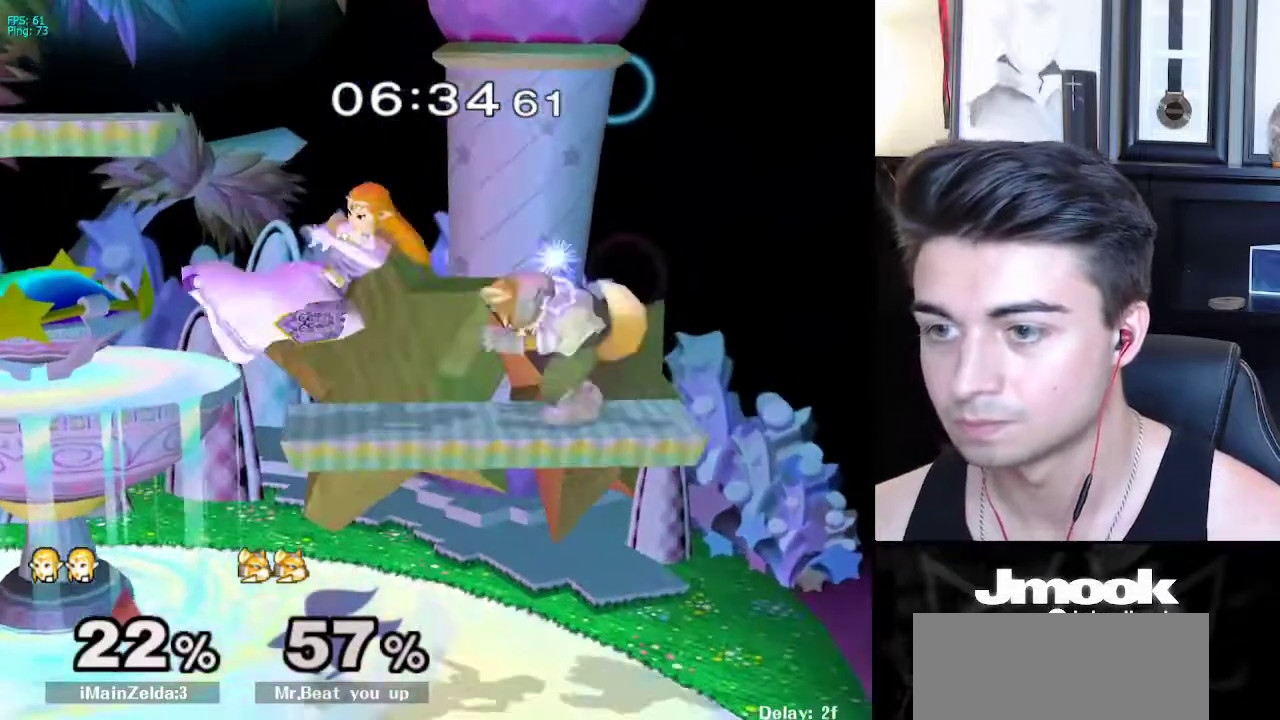
{"buttons": ["X"], "left_stick": "right", "right_stick": "center", "events": [[83, "X", "up"], [150, "left_stick", "right"], [267, "left_stick", "down-right"], [367, "left_stick", "right"], [383, "X", "down"]]}
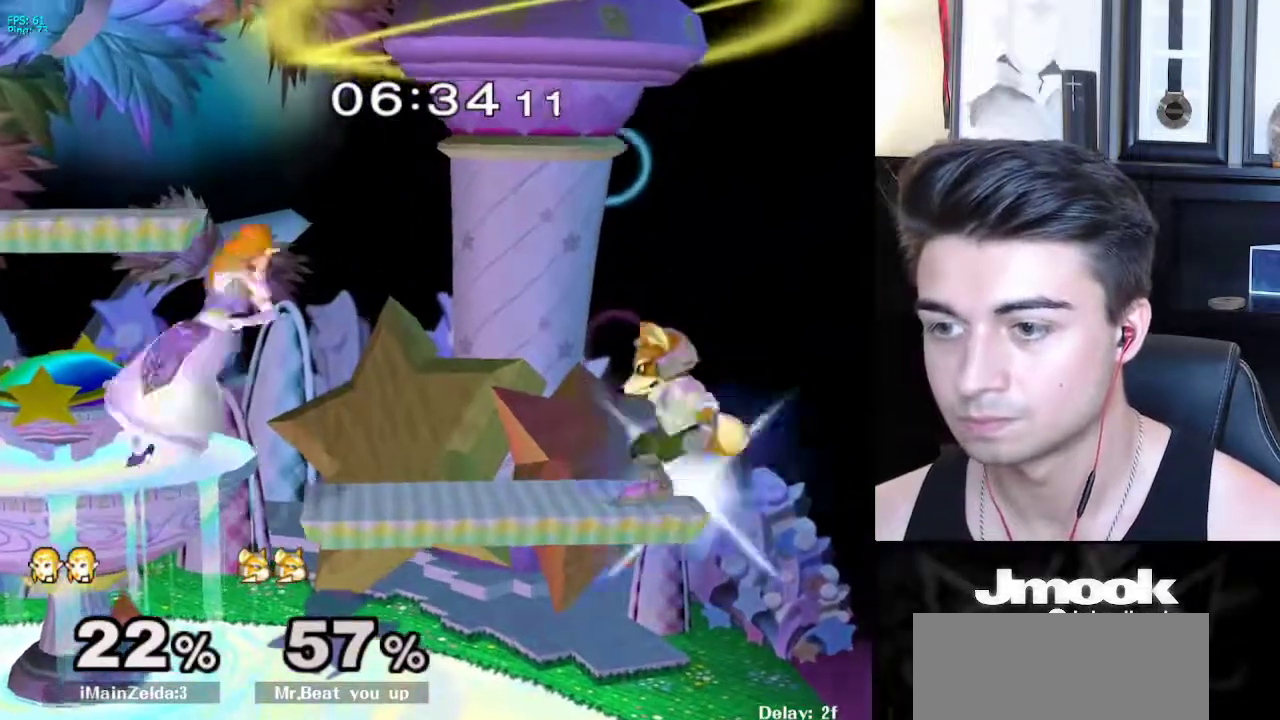
{"buttons": ["L1"], "left_stick": "left", "right_stick": "center", "events": [[17, "right_stick", "right"], [83, "left_stick", "left"], [300, "X", "up"], [367, "right_stick", "center"], [383, "left_stick", "down"], [417, "L1", "down"], [433, "left_stick", "left"]]}
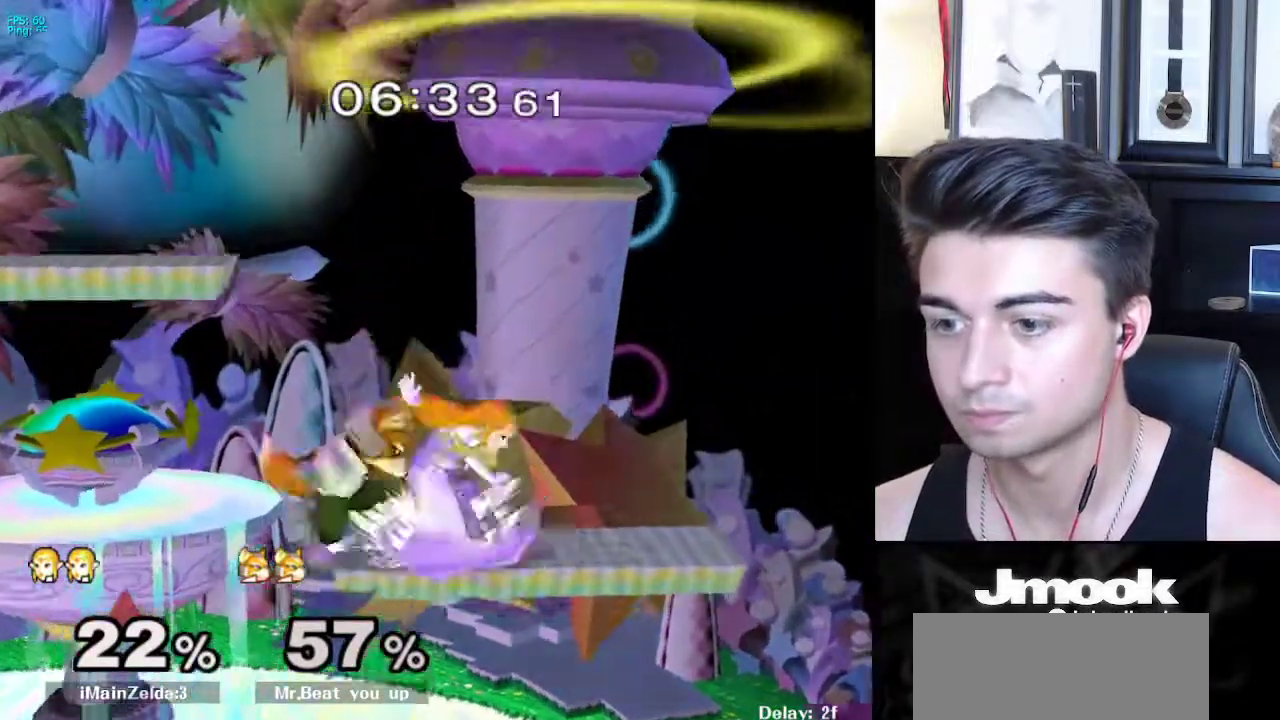
{"buttons": ["L1"], "left_stick": "down-left", "right_stick": "up", "events": [[417, "left_stick", "down-left"], [467, "right_stick", "up"]]}
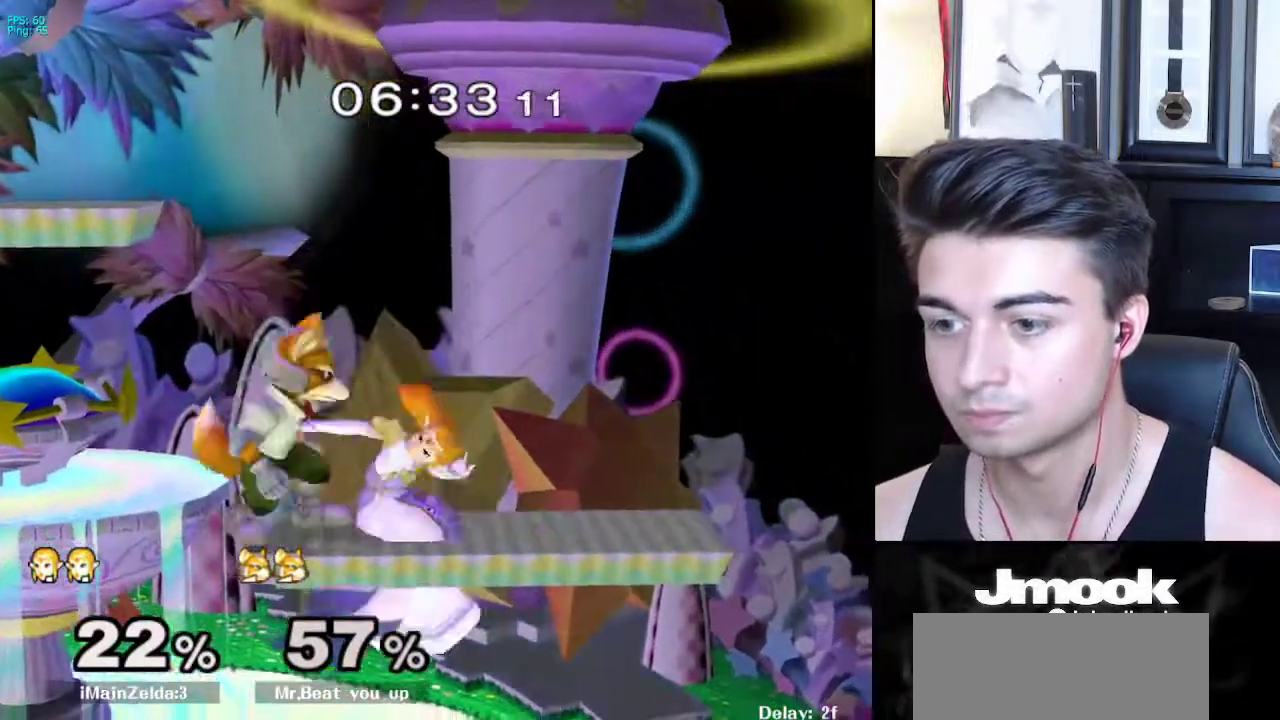
{"buttons": [], "left_stick": "center", "right_stick": "center", "events": [[17, "left_stick", "left"], [67, "L1", "up"], [83, "right_stick", "center"], [283, "L1", "down"], [317, "left_stick", "down"], [400, "L1", "up"], [417, "left_stick", "center"]]}
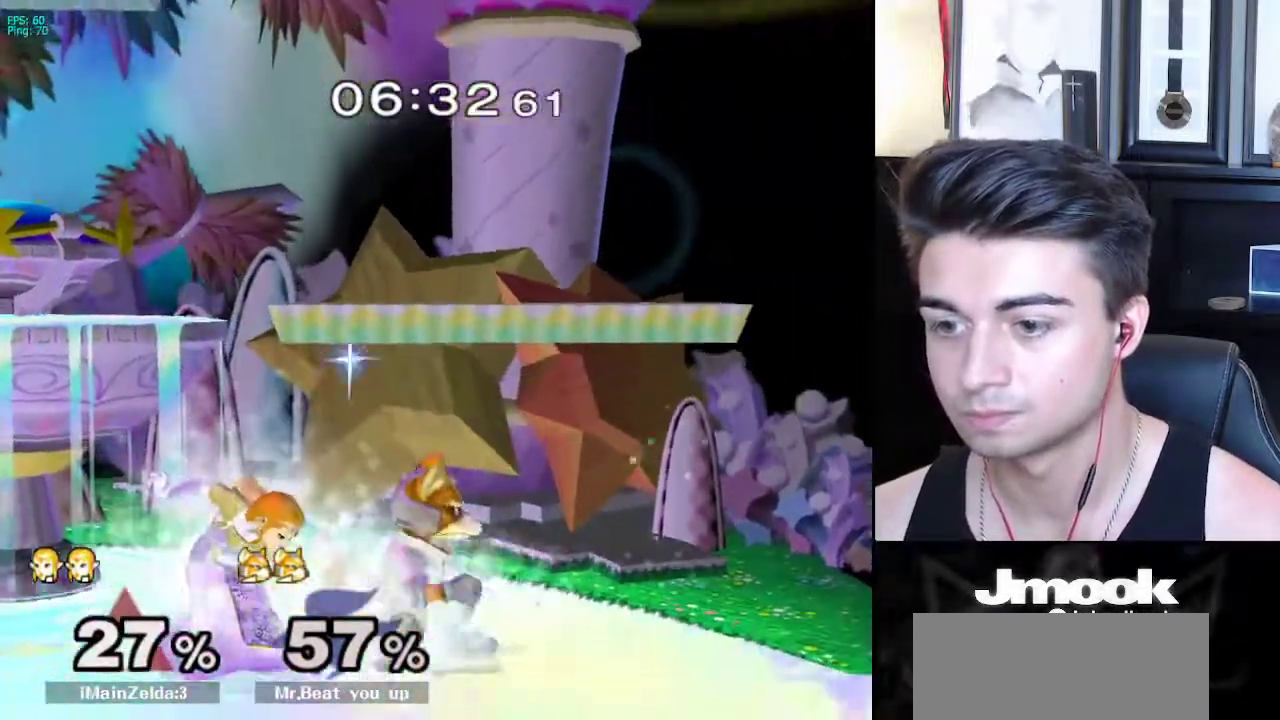
{"buttons": [], "left_stick": "center", "right_stick": "center", "events": [[267, "right_stick", "down-left"], [333, "right_stick", "center"]]}
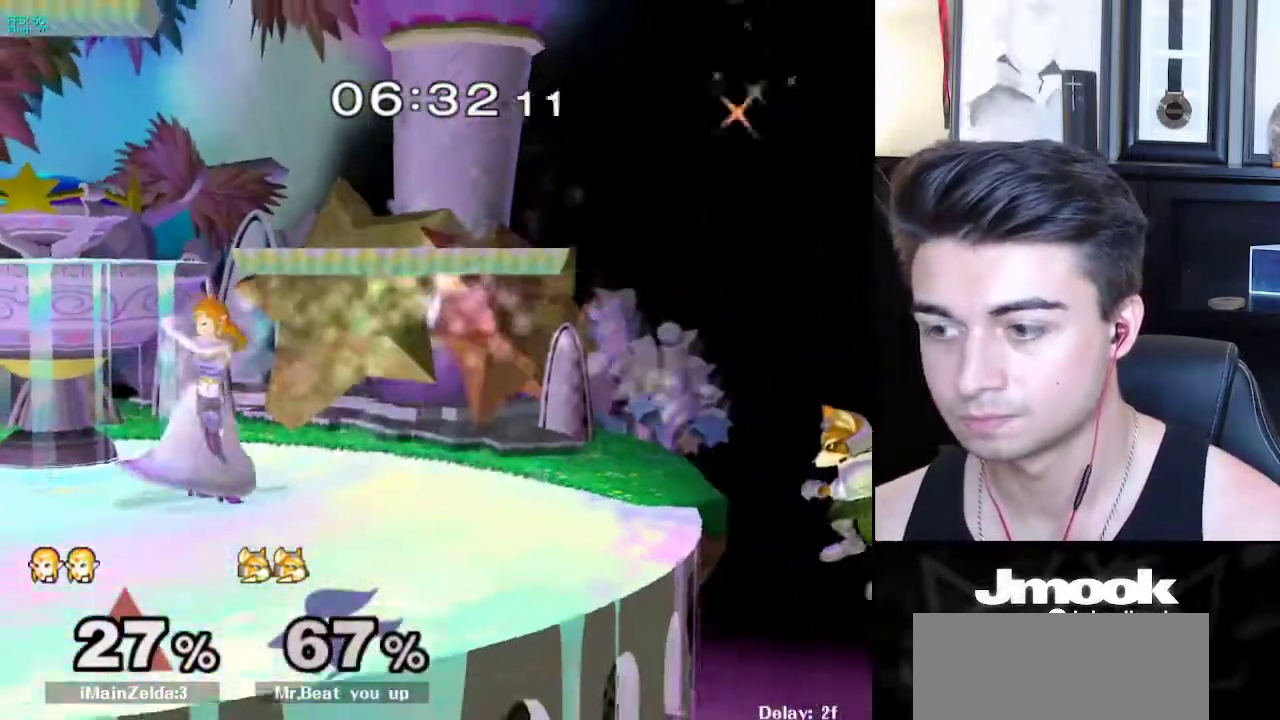
{"buttons": [], "left_stick": "right", "right_stick": "center", "events": [[167, "left_stick", "right"]]}
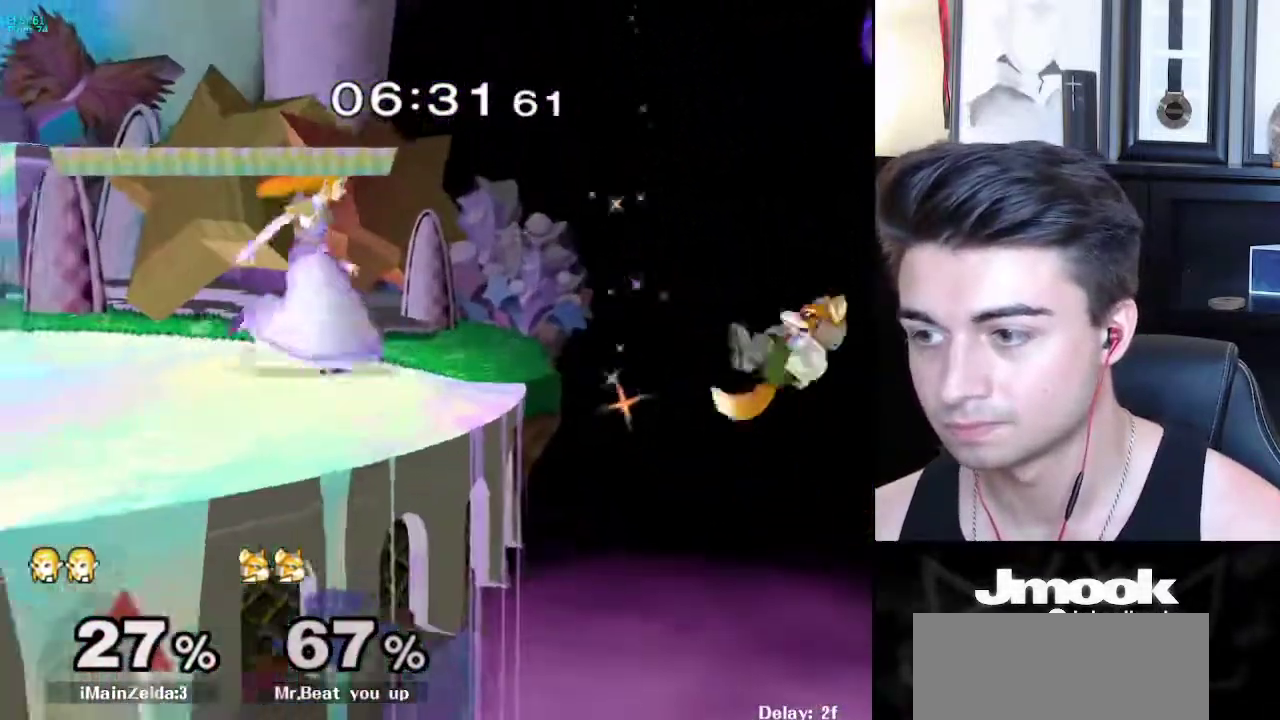
{"buttons": [], "left_stick": "down", "right_stick": "center", "events": [[267, "left_stick", "down"], [300, "right_stick", "down"], [500, "right_stick", "center"]]}
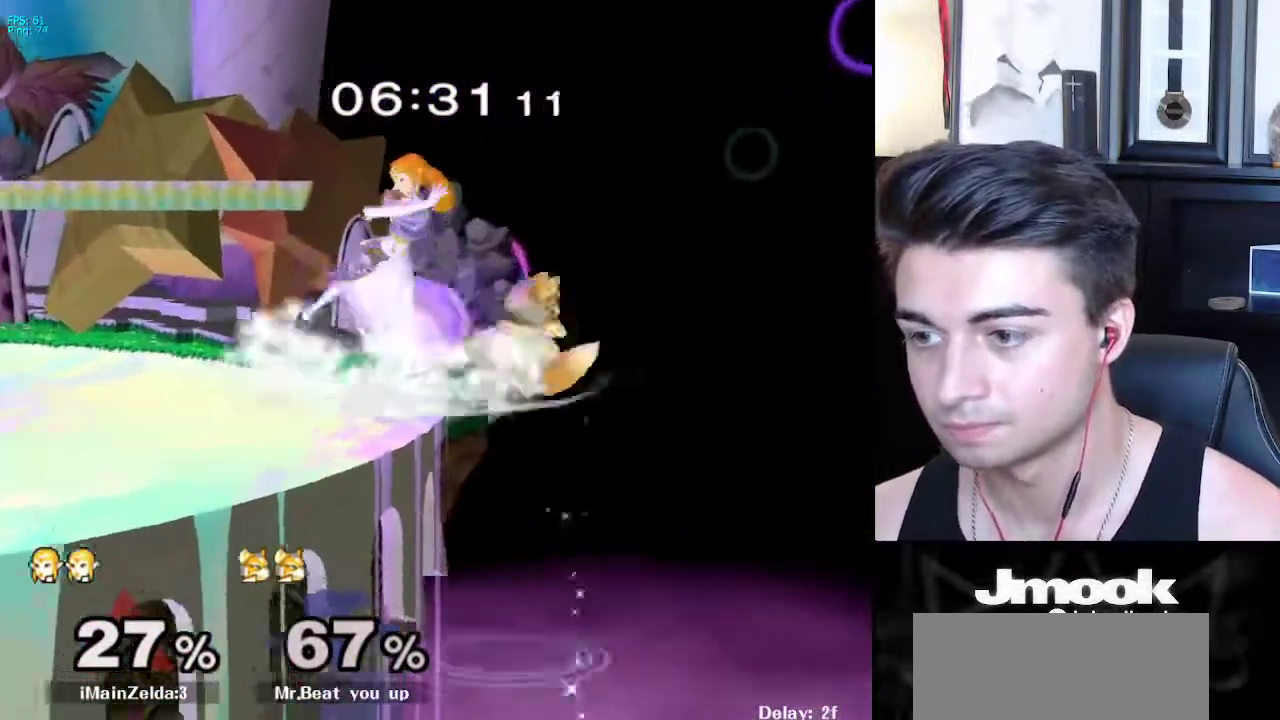
{"buttons": ["L1"], "left_stick": "center", "right_stick": "center", "events": [[100, "L1", "down"], [250, "left_stick", "right"], [467, "left_stick", "center"]]}
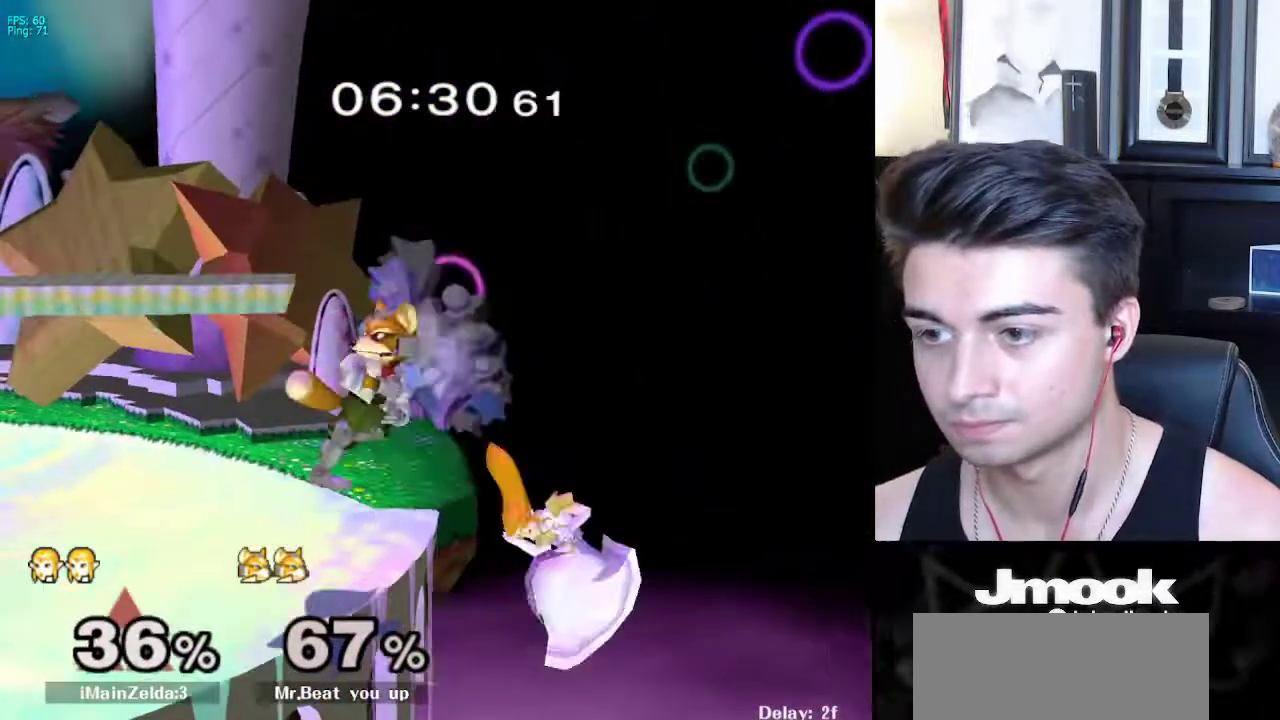
{"buttons": [], "left_stick": "up-left", "right_stick": "center", "events": [[67, "L1", "up"], [150, "left_stick", "down"], [217, "X", "down"], [267, "left_stick", "left"], [300, "X", "up"], [367, "left_stick", "up-left"]]}
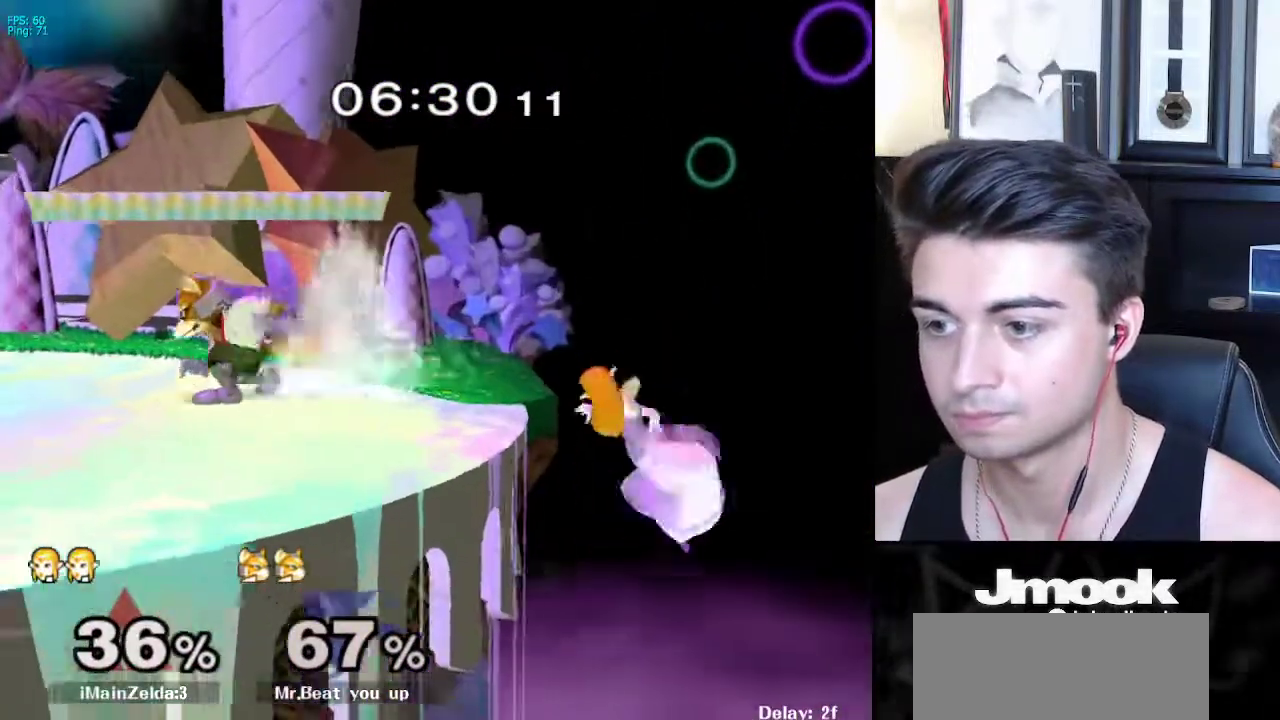
{"buttons": ["X"], "left_stick": "left", "right_stick": "center", "events": [[167, "left_stick", "center"], [283, "left_stick", "down-left"], [317, "X", "down"], [383, "left_stick", "left"]]}
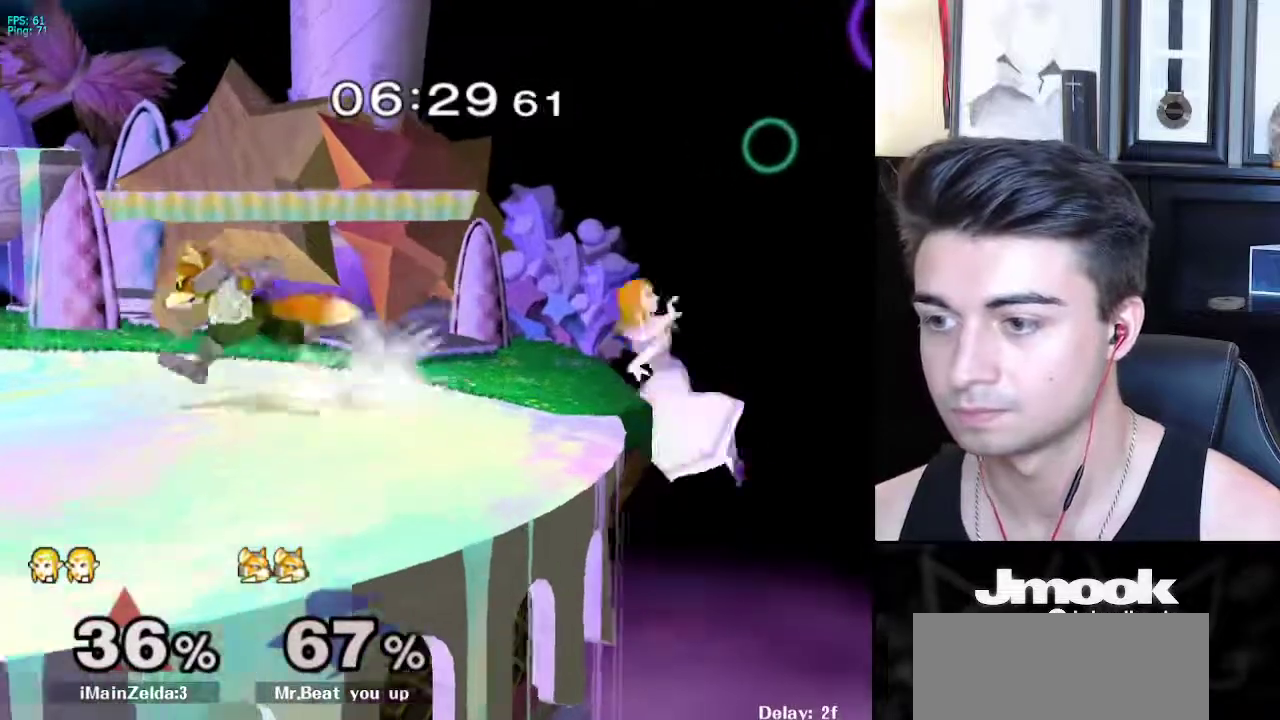
{"buttons": [], "left_stick": "down", "right_stick": "center", "events": [[100, "left_stick", "down"], [150, "R1", "down"], [150, "X", "up"], [217, "left_stick", "center"], [233, "R1", "up"], [317, "right_stick", "left"], [350, "left_stick", "down"], [467, "right_stick", "center"]]}